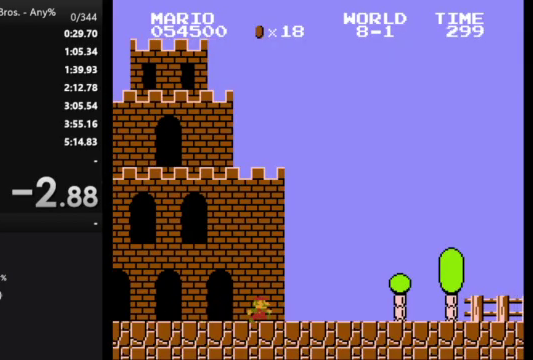
Gameplay with a controller (Nintendo layout); each line is a JSON object with the inputs held at the frame after it. "events" lists button and stick changes between this image and that frame as [ms after this image, input, new state], when the widget could be followed in between. Not read: L3 R3.
{"buttons": ["A", "B", "DPAD_RIGHT"], "events": [[500, "A", "down"]]}
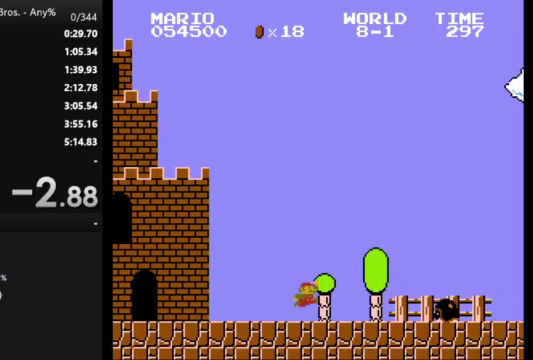
{"buttons": ["B", "DPAD_RIGHT"], "events": [[133, "A", "up"]]}
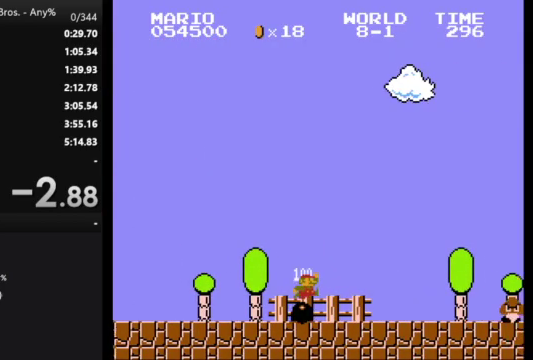
{"buttons": ["A", "B", "DPAD_RIGHT"], "events": [[400, "A", "down"]]}
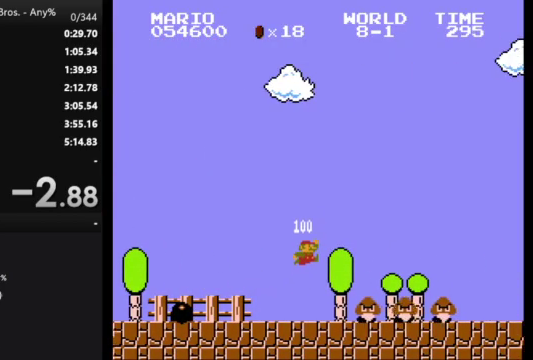
{"buttons": ["B", "DPAD_RIGHT"], "events": [[167, "A", "up"]]}
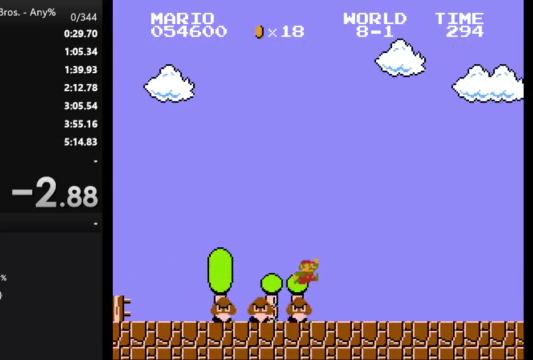
{"buttons": ["B", "DPAD_RIGHT"], "events": []}
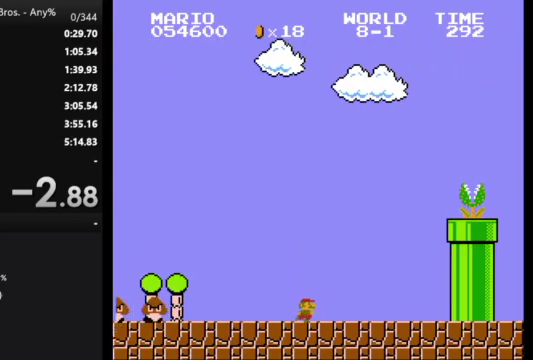
{"buttons": ["A", "B", "DPAD_RIGHT"], "events": [[233, "A", "down"]]}
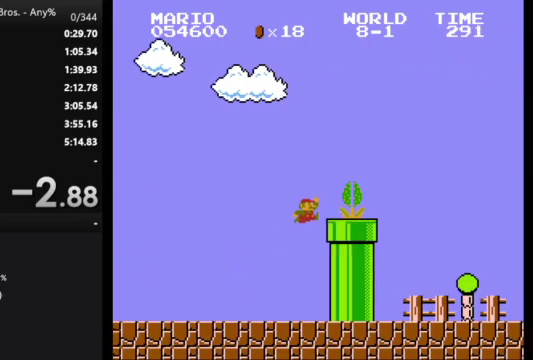
{"buttons": ["B", "DPAD_RIGHT"], "events": [[233, "A", "up"]]}
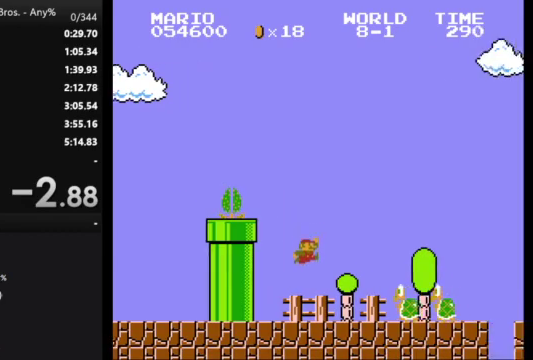
{"buttons": ["B", "DPAD_RIGHT"], "events": [[233, "A", "down"], [300, "A", "up"]]}
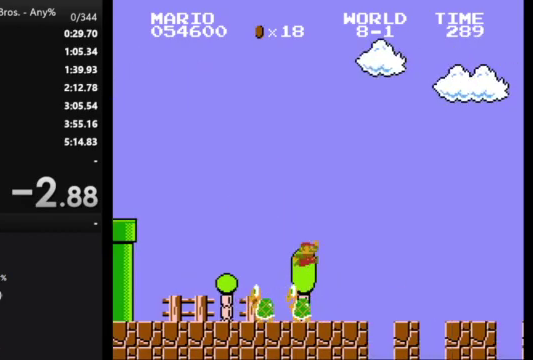
{"buttons": ["B", "DPAD_RIGHT"], "events": []}
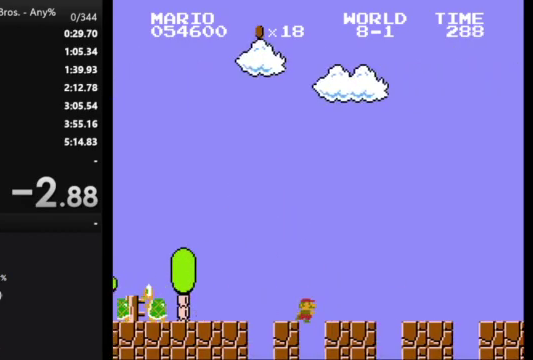
{"buttons": ["B", "DPAD_RIGHT"], "events": []}
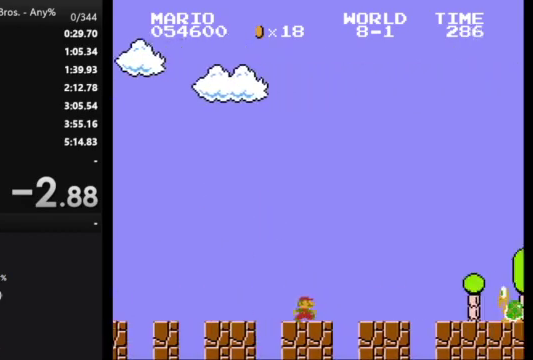
{"buttons": ["B", "DPAD_RIGHT"], "events": [[67, "A", "down"], [333, "A", "up"]]}
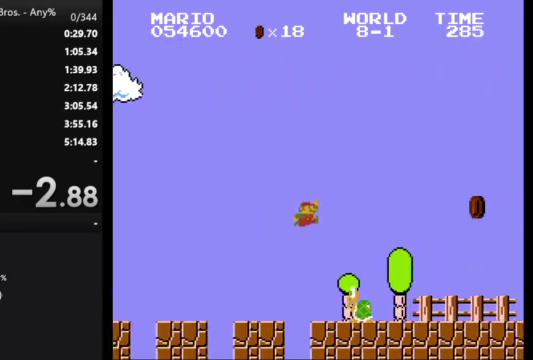
{"buttons": ["B", "DPAD_RIGHT"], "events": []}
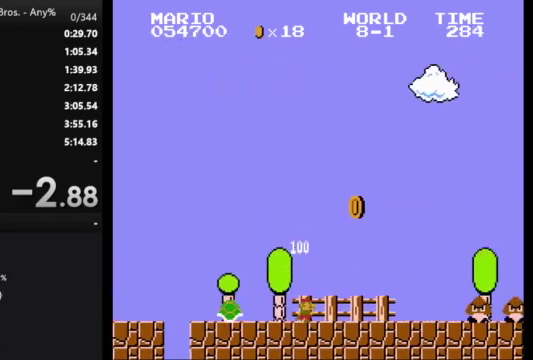
{"buttons": ["A", "B", "DPAD_RIGHT"], "events": [[367, "A", "down"]]}
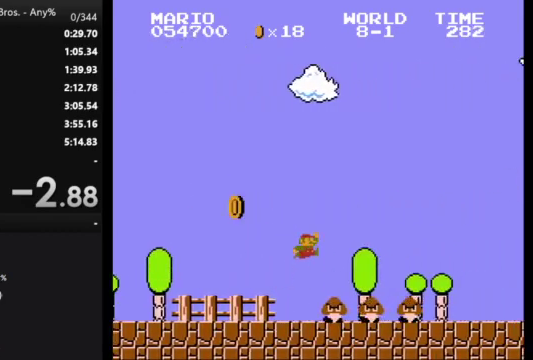
{"buttons": ["B", "DPAD_RIGHT"], "events": [[100, "A", "up"]]}
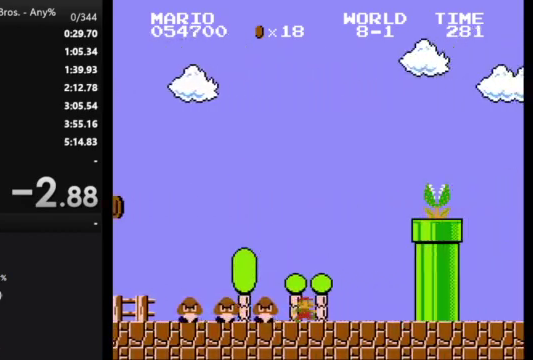
{"buttons": ["B"], "events": [[233, "DPAD_RIGHT", "up"], [267, "DPAD_LEFT", "down"], [333, "DPAD_LEFT", "up"]]}
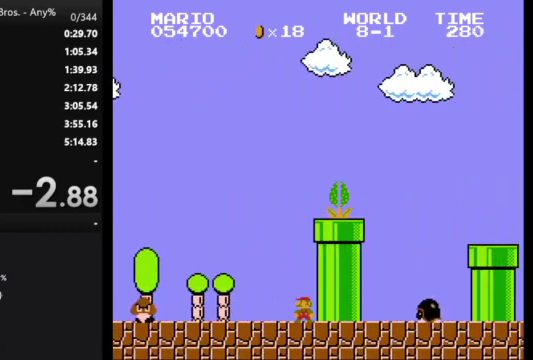
{"buttons": ["A", "B"], "events": [[367, "A", "down"]]}
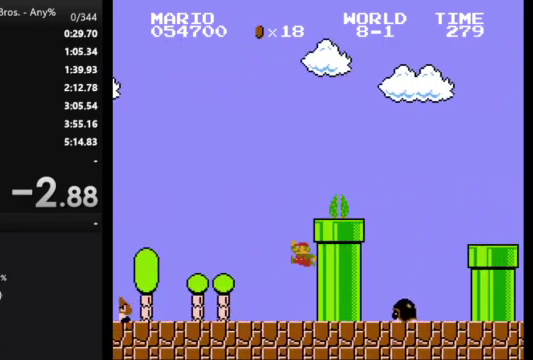
{"buttons": ["B", "DPAD_RIGHT"], "events": [[167, "DPAD_RIGHT", "down"], [367, "A", "up"]]}
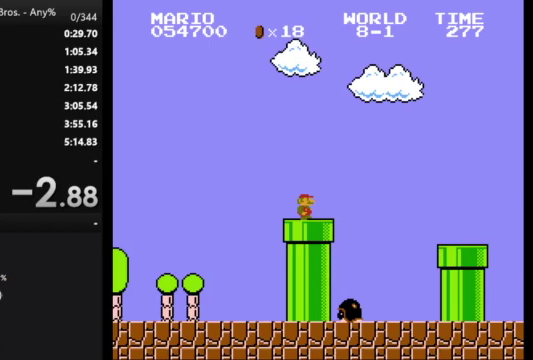
{"buttons": ["B", "DPAD_RIGHT"], "events": [[100, "A", "down"], [267, "A", "up"]]}
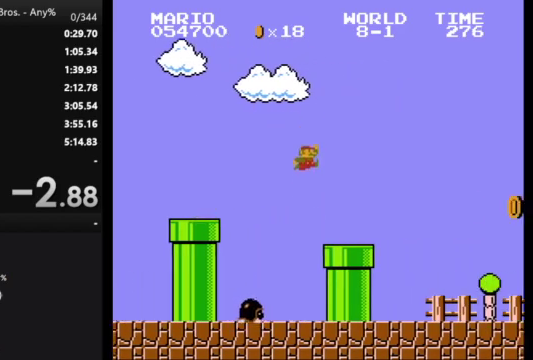
{"buttons": ["B", "DPAD_RIGHT"], "events": []}
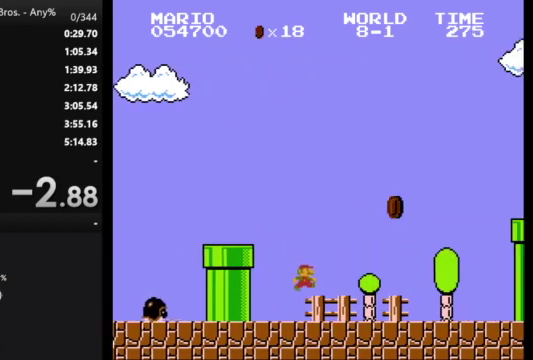
{"buttons": ["A", "B", "DPAD_RIGHT"], "events": [[500, "A", "down"]]}
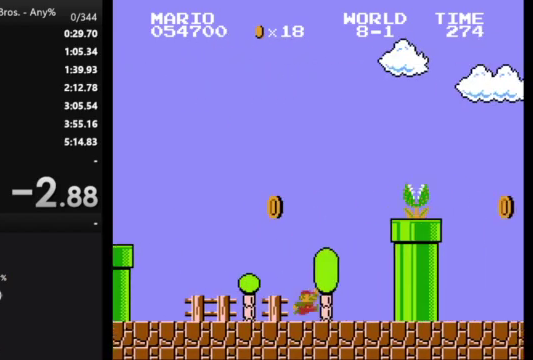
{"buttons": ["B", "DPAD_RIGHT"], "events": [[467, "A", "up"]]}
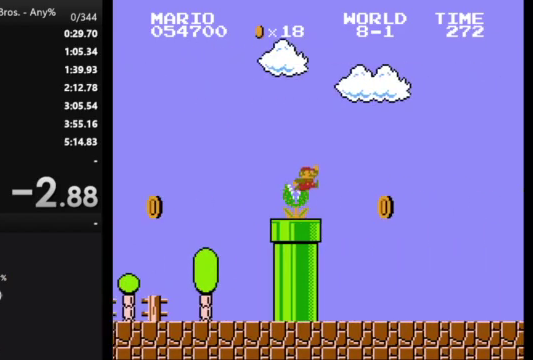
{"buttons": ["B", "DPAD_RIGHT"], "events": []}
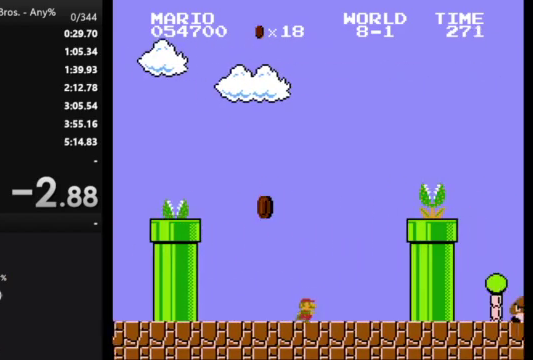
{"buttons": ["A", "B", "DPAD_RIGHT"], "events": [[67, "A", "down"]]}
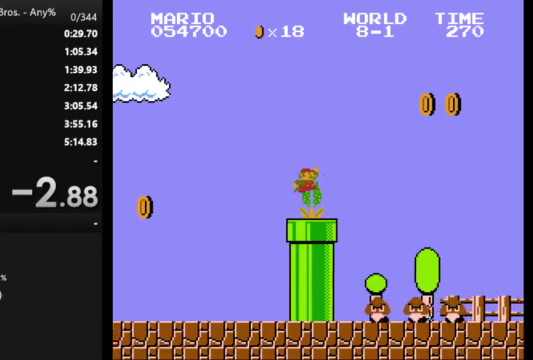
{"buttons": ["A", "B", "DPAD_RIGHT"], "events": []}
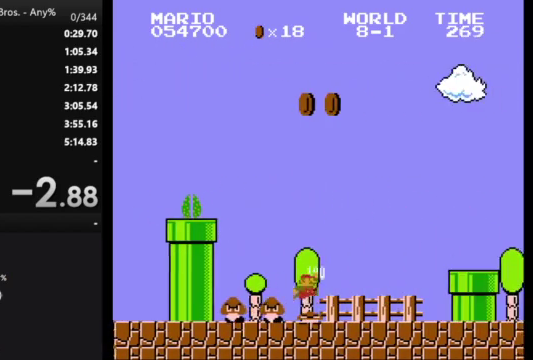
{"buttons": ["A", "B", "DPAD_RIGHT"], "events": [[167, "A", "up"], [367, "A", "down"]]}
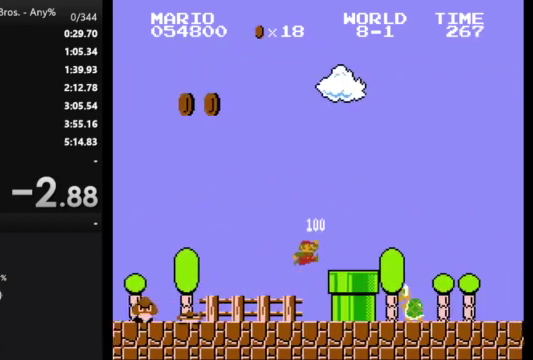
{"buttons": ["B", "DPAD_RIGHT"], "events": [[167, "A", "up"]]}
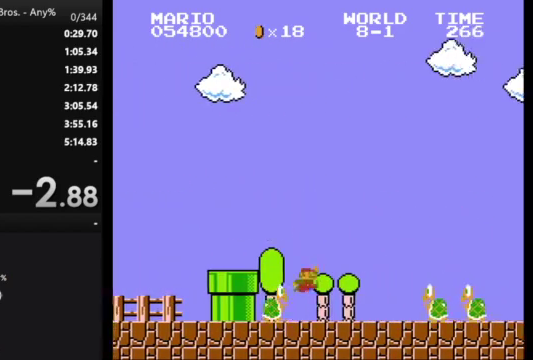
{"buttons": ["B", "DPAD_RIGHT"], "events": [[167, "A", "down"], [367, "A", "up"]]}
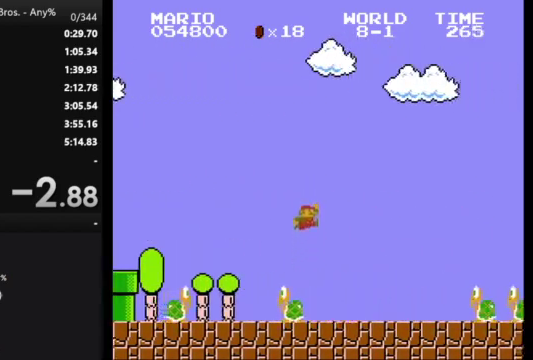
{"buttons": ["A", "B", "DPAD_RIGHT"], "events": [[367, "A", "down"]]}